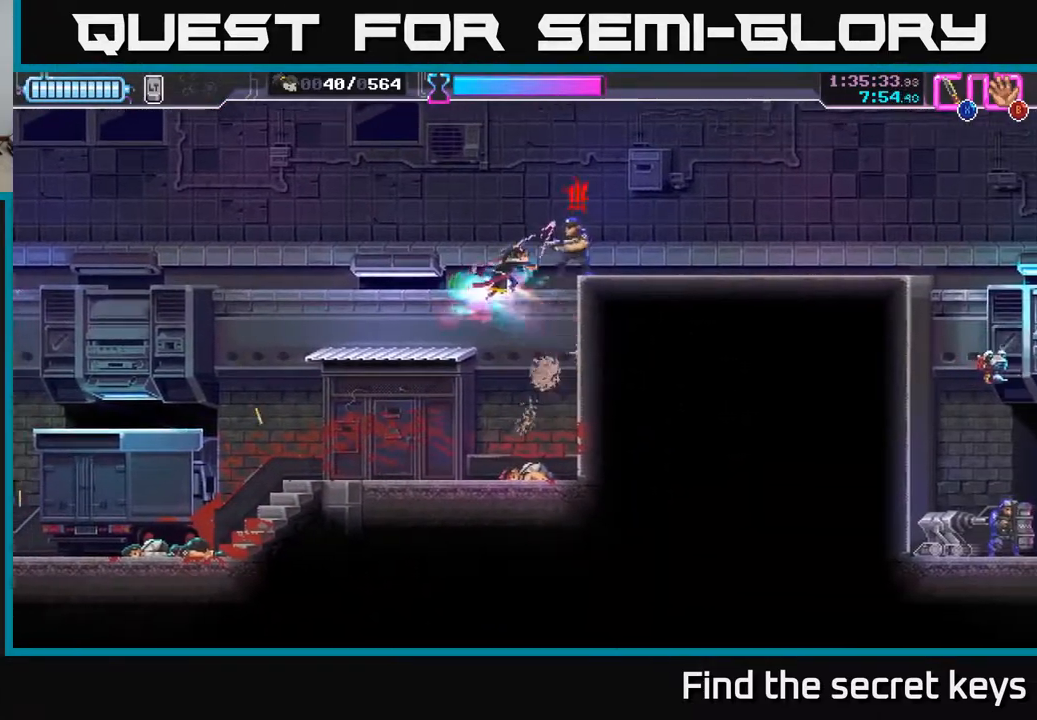
Gameplay with a controller (Xbox layout); each line is a JSON object with the inputs held at the frame after it. "events" lists button and stick changes between this image and that frame as [ms after this image, input, new state], when the widget could be followed in between.
{"buttons": [], "left_stick": "right", "right_stick": "center", "events": [[33, "X", "up"], [83, "X", "down"], [183, "X", "up"], [217, "A", "up"], [417, "left_stick", "right"]]}
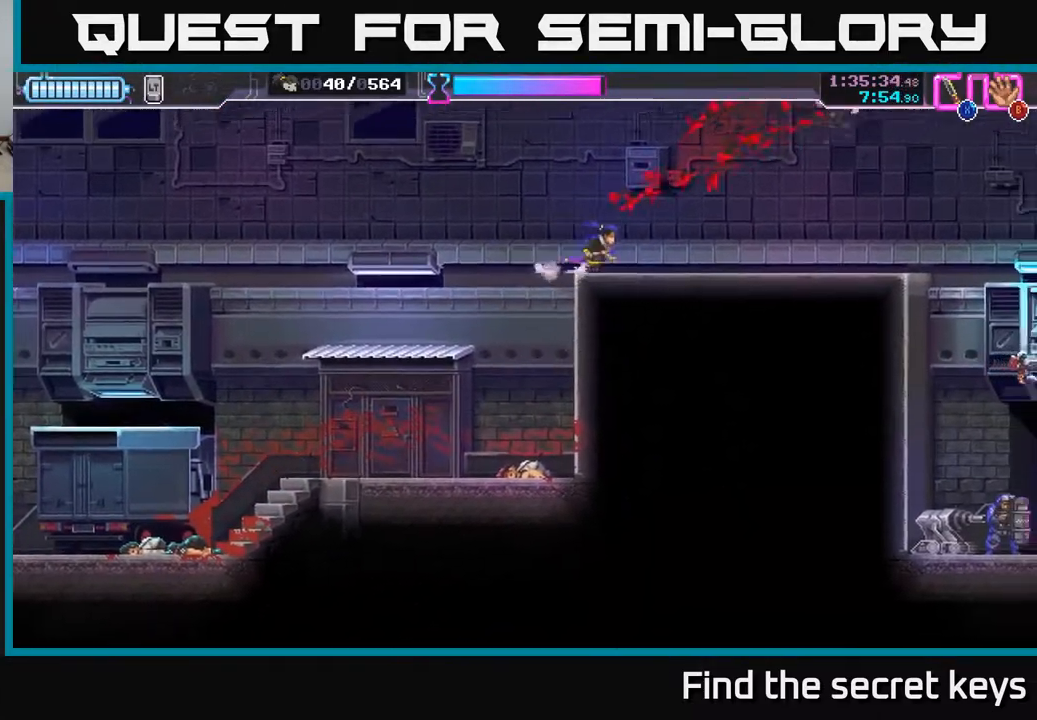
{"buttons": [], "left_stick": "right", "right_stick": "center", "events": [[67, "left_stick", "center"], [217, "left_stick", "right"]]}
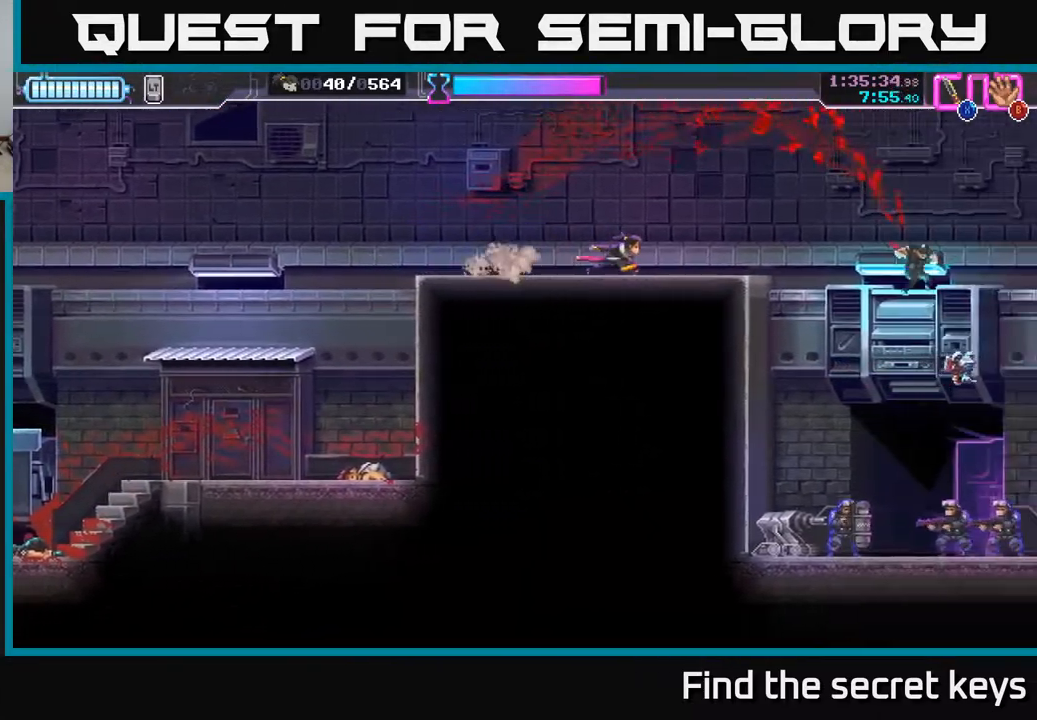
{"buttons": ["A"], "left_stick": "right", "right_stick": "center", "events": [[400, "A", "down"]]}
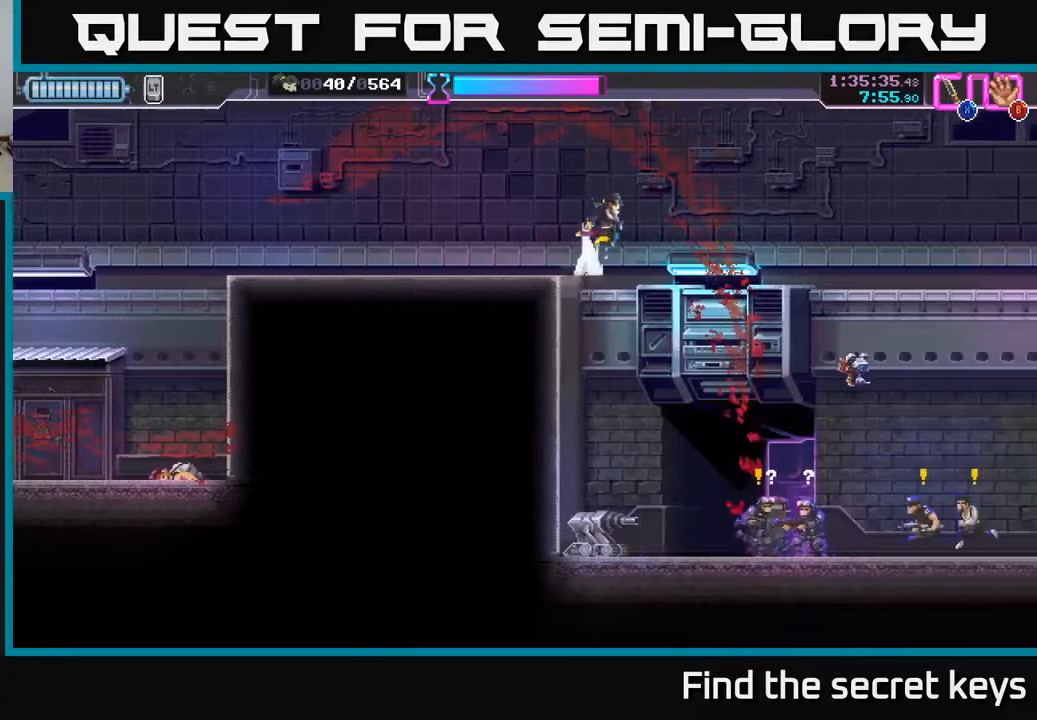
{"buttons": ["A"], "left_stick": "right", "right_stick": "center", "events": []}
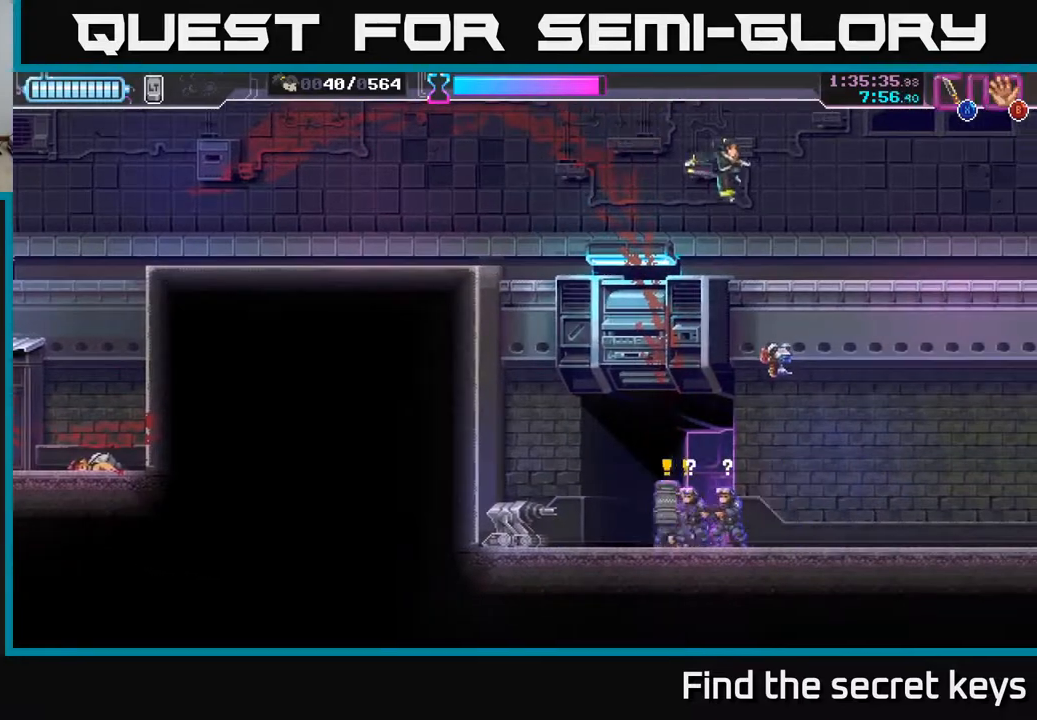
{"buttons": ["X"], "left_stick": "down", "right_stick": "center", "events": [[67, "left_stick", "down"], [100, "A", "up"], [133, "X", "down"], [200, "left_stick", "down-left"], [233, "X", "up"], [300, "left_stick", "right"], [433, "X", "down"], [500, "left_stick", "down"]]}
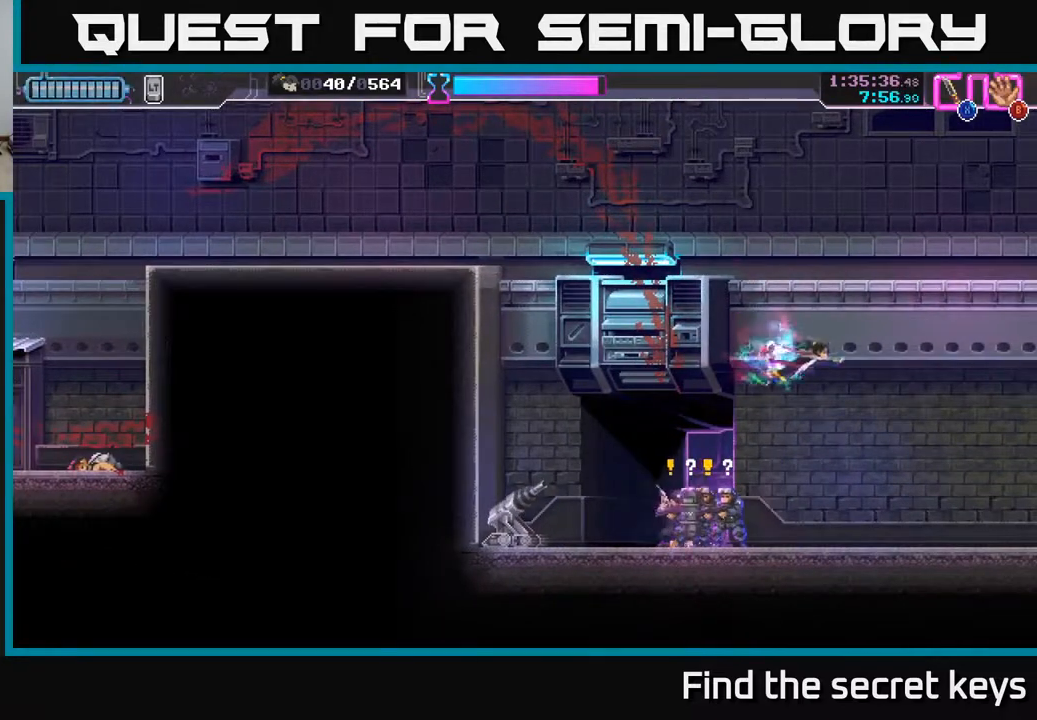
{"buttons": ["X"], "left_stick": "down-left", "right_stick": "center", "events": [[17, "left_stick", "down-left"], [33, "X", "up"], [117, "A", "down"], [117, "X", "down"], [167, "X", "up"], [250, "X", "down"], [333, "X", "up"], [350, "A", "up"], [417, "A", "down"], [433, "X", "down"], [500, "A", "up"]]}
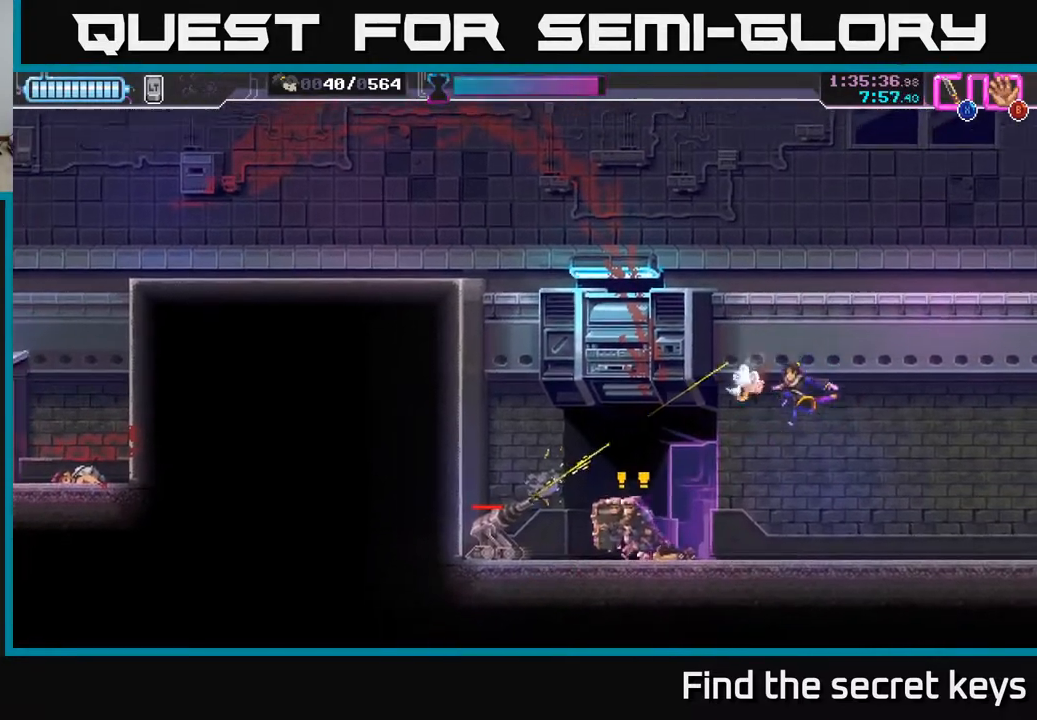
{"buttons": ["R2"], "left_stick": "left", "right_stick": "center", "events": [[33, "X", "up"], [133, "X", "down"], [167, "X", "up"], [267, "left_stick", "left"], [433, "R2", "down"]]}
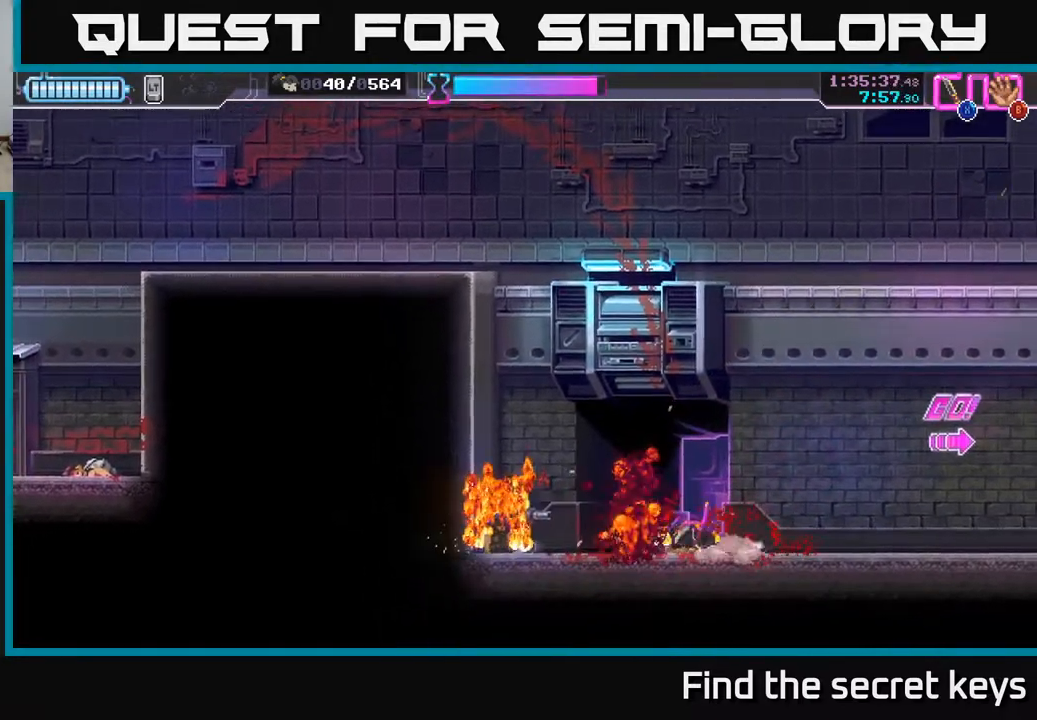
{"buttons": [], "left_stick": "right", "right_stick": "center", "events": [[133, "R2", "up"], [200, "X", "down"], [283, "X", "up"], [350, "X", "down"], [417, "X", "up"], [450, "left_stick", "center"], [500, "left_stick", "right"]]}
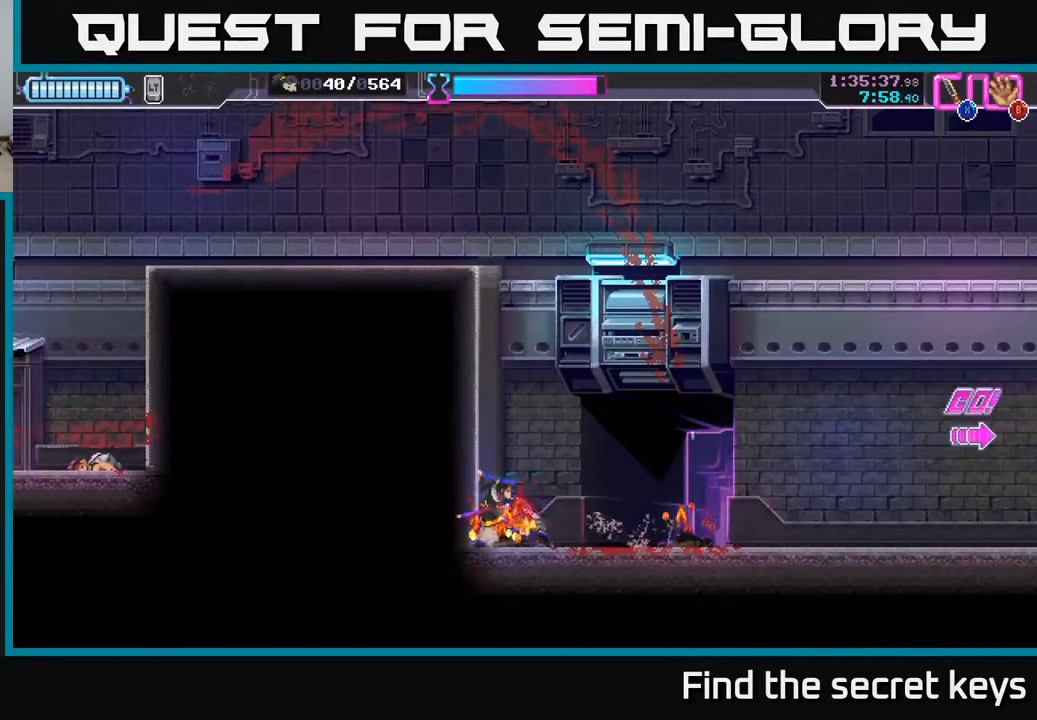
{"buttons": [], "left_stick": "right", "right_stick": "center", "events": [[17, "X", "down"], [83, "X", "up"], [200, "X", "down"], [233, "X", "up"]]}
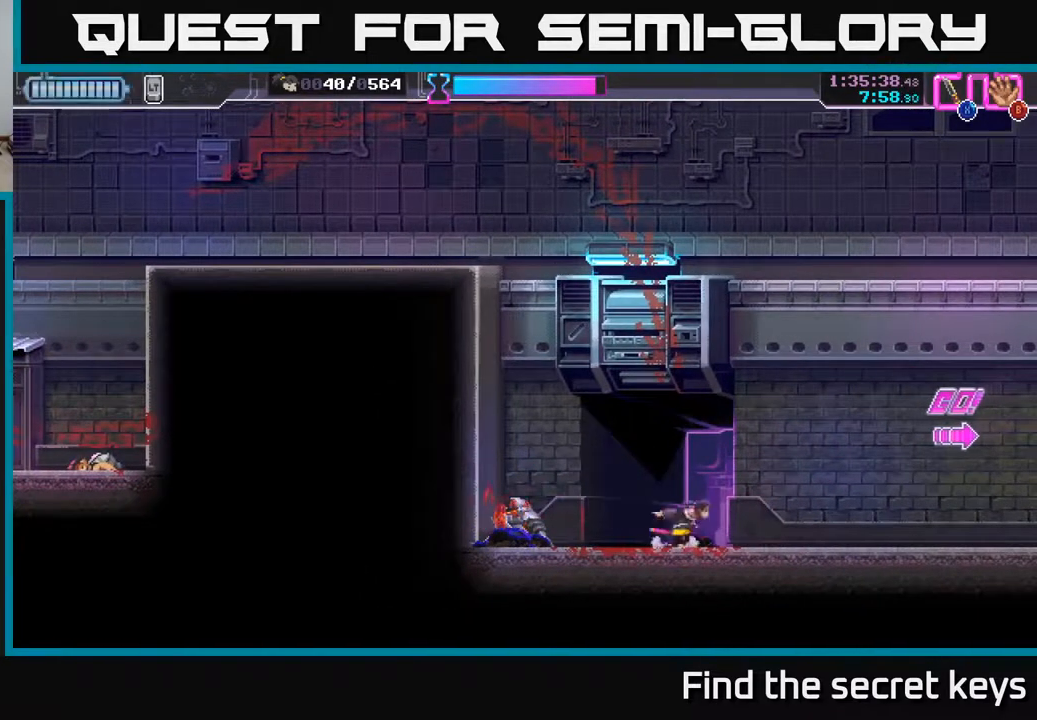
{"buttons": [], "left_stick": "right", "right_stick": "center", "events": []}
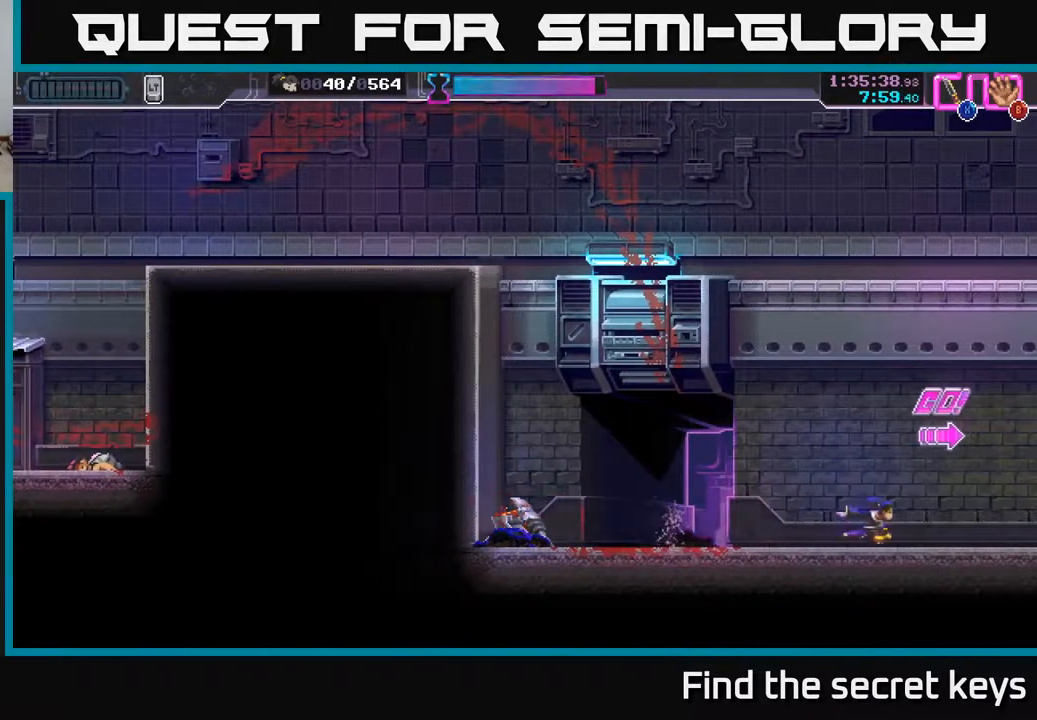
{"buttons": [], "left_stick": "up-right", "right_stick": "center", "events": [[417, "left_stick", "up-right"]]}
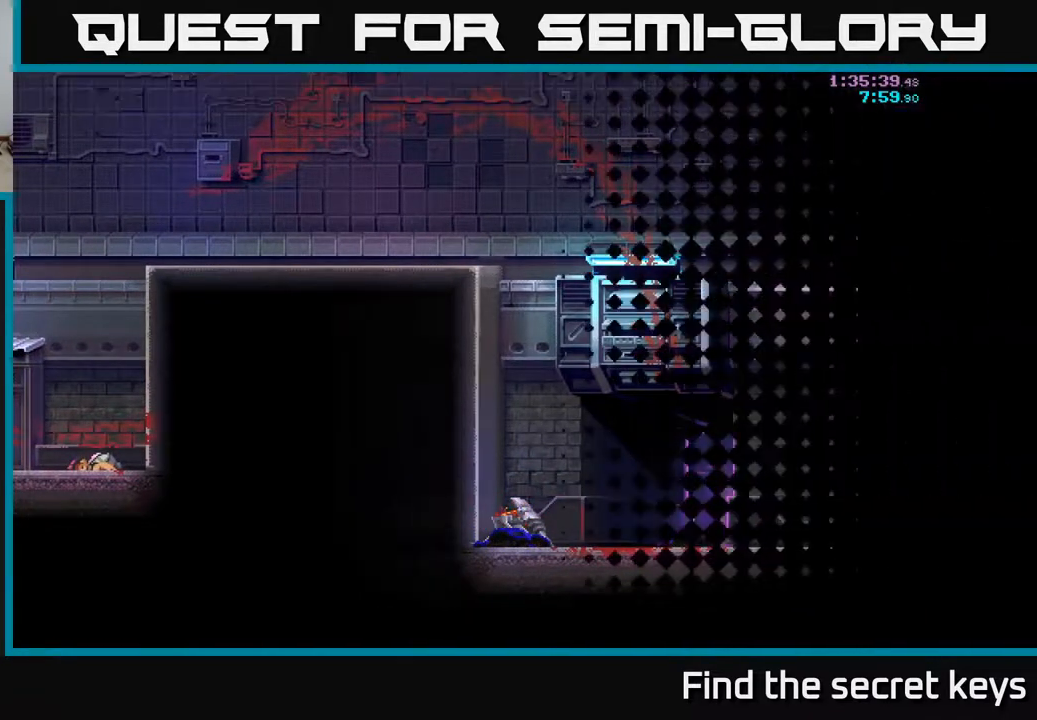
{"buttons": [], "left_stick": "center", "right_stick": "center", "events": [[200, "left_stick", "center"]]}
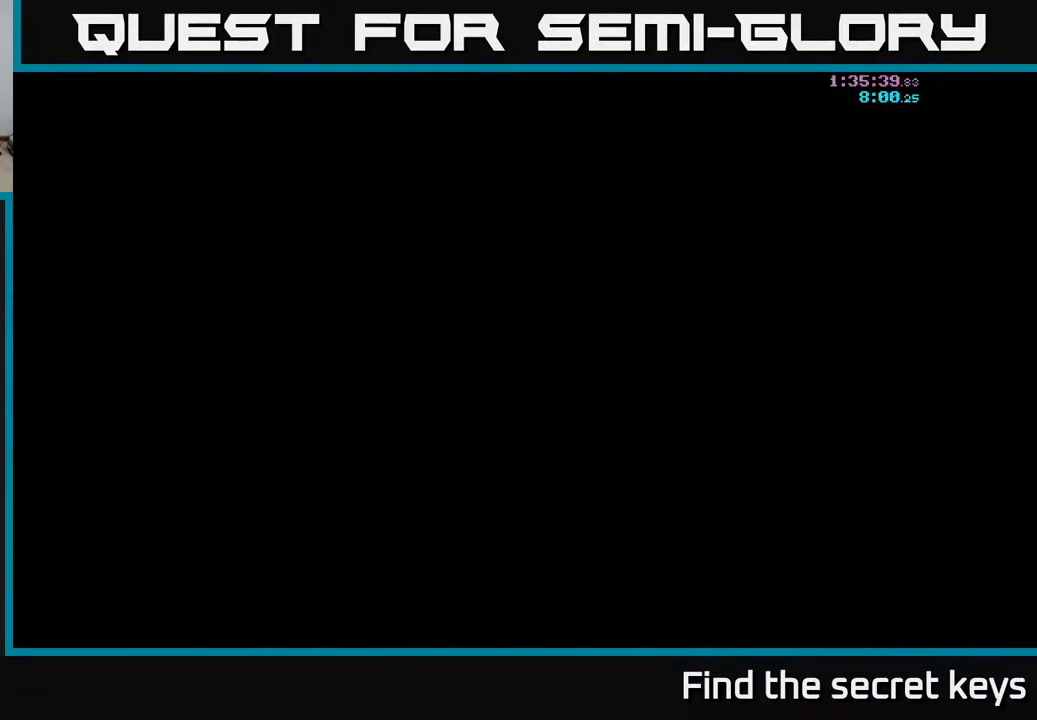
{"buttons": [], "left_stick": "center", "right_stick": "center", "events": []}
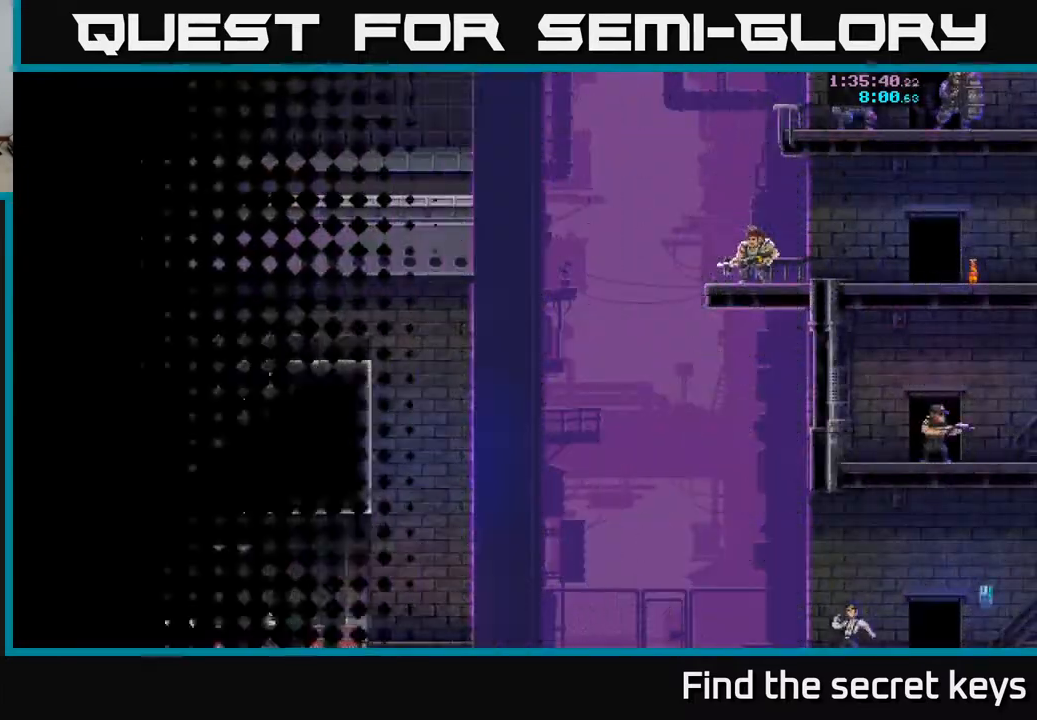
{"buttons": [], "left_stick": "right", "right_stick": "center", "events": [[417, "left_stick", "right"]]}
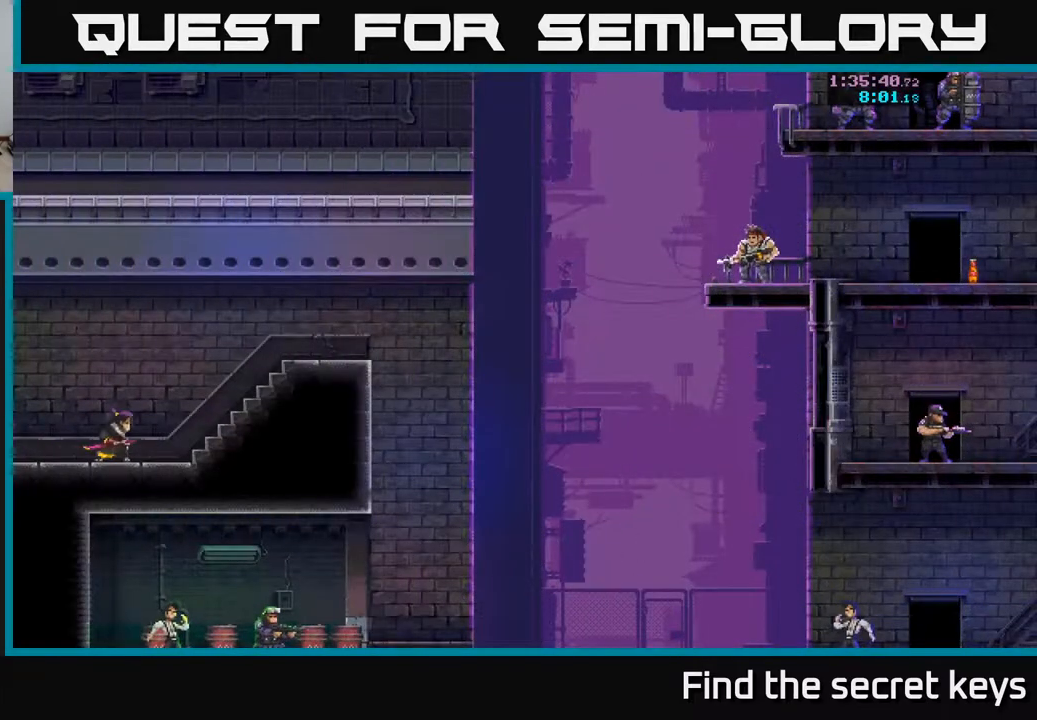
{"buttons": [], "left_stick": "right", "right_stick": "center", "events": [[283, "left_stick", "center"], [500, "left_stick", "right"]]}
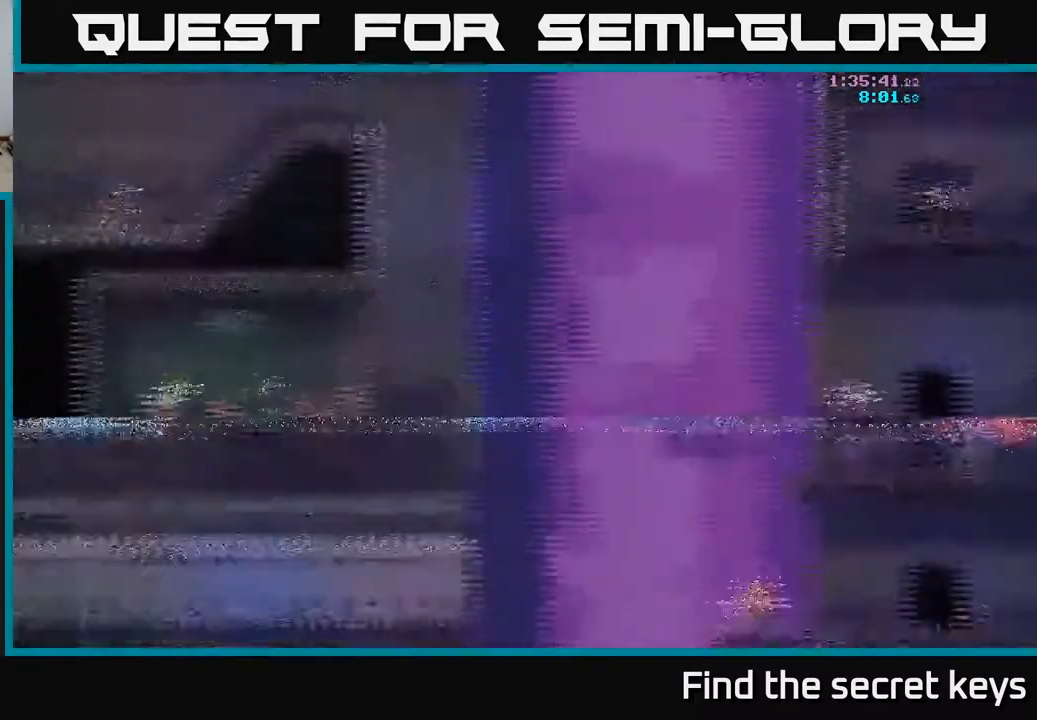
{"buttons": [], "left_stick": "right", "right_stick": "center", "events": []}
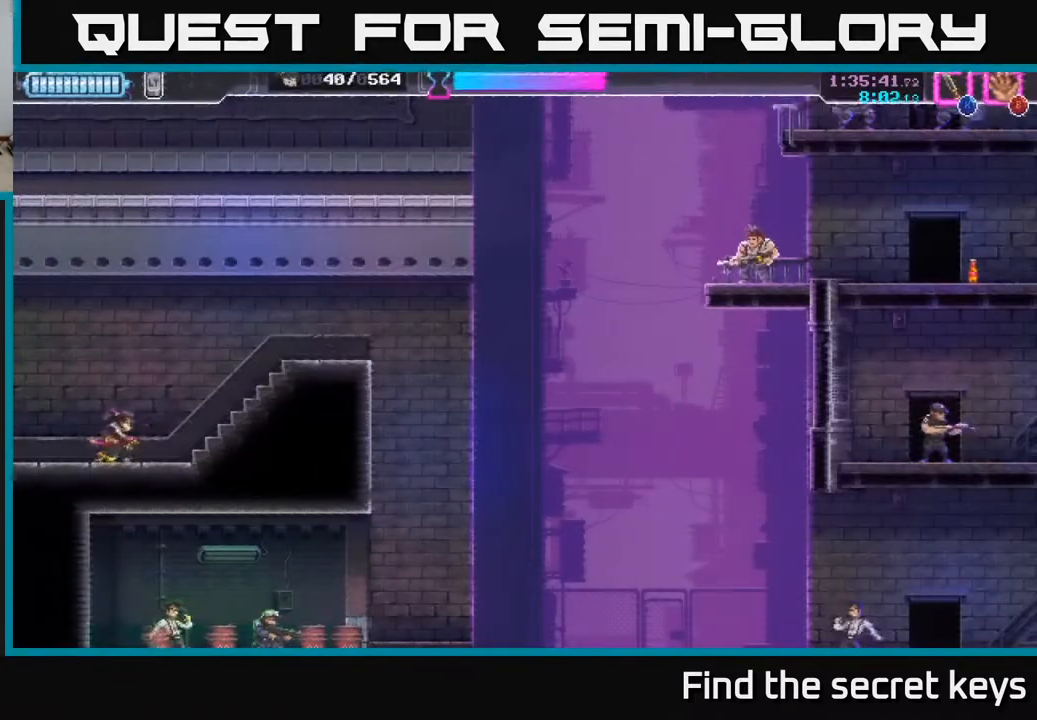
{"buttons": [], "left_stick": "right", "right_stick": "center", "events": []}
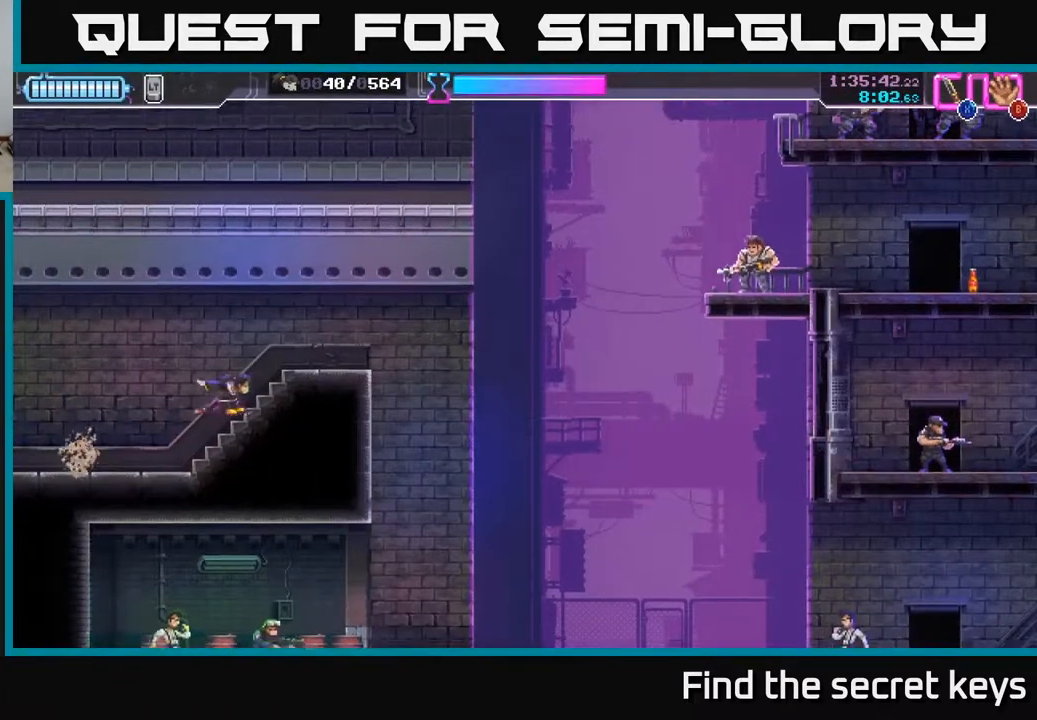
{"buttons": [], "left_stick": "center", "right_stick": "center", "events": [[50, "left_stick", "center"]]}
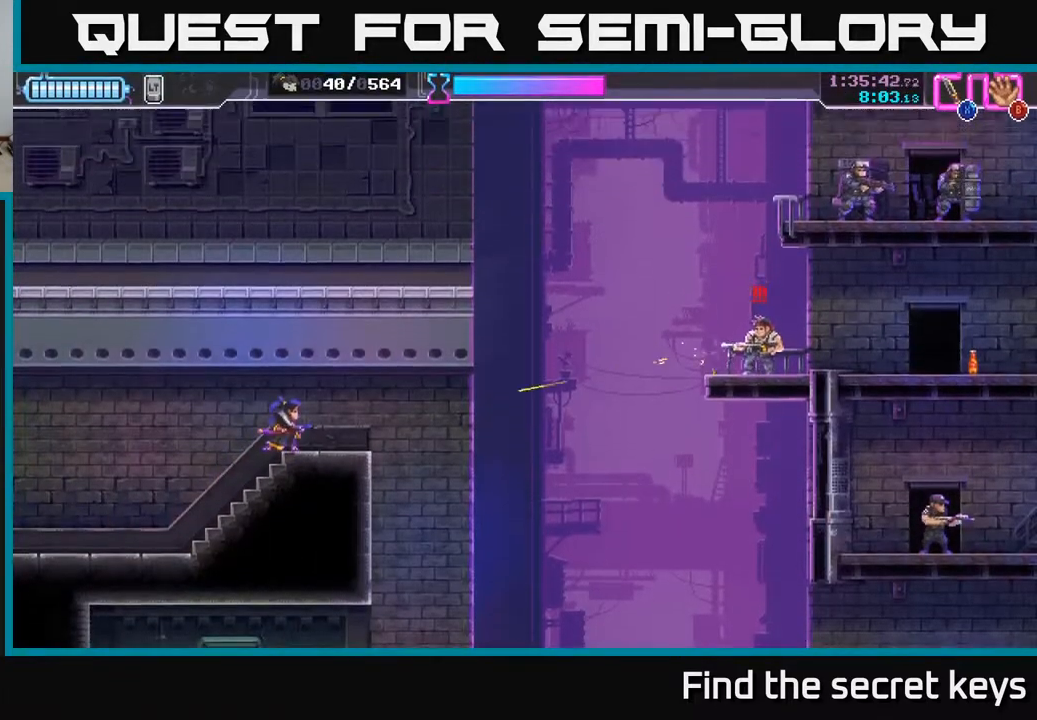
{"buttons": [], "left_stick": "center", "right_stick": "center", "events": [[50, "X", "down"], [117, "X", "up"], [183, "X", "down"], [383, "X", "up"], [433, "X", "down"], [500, "X", "up"]]}
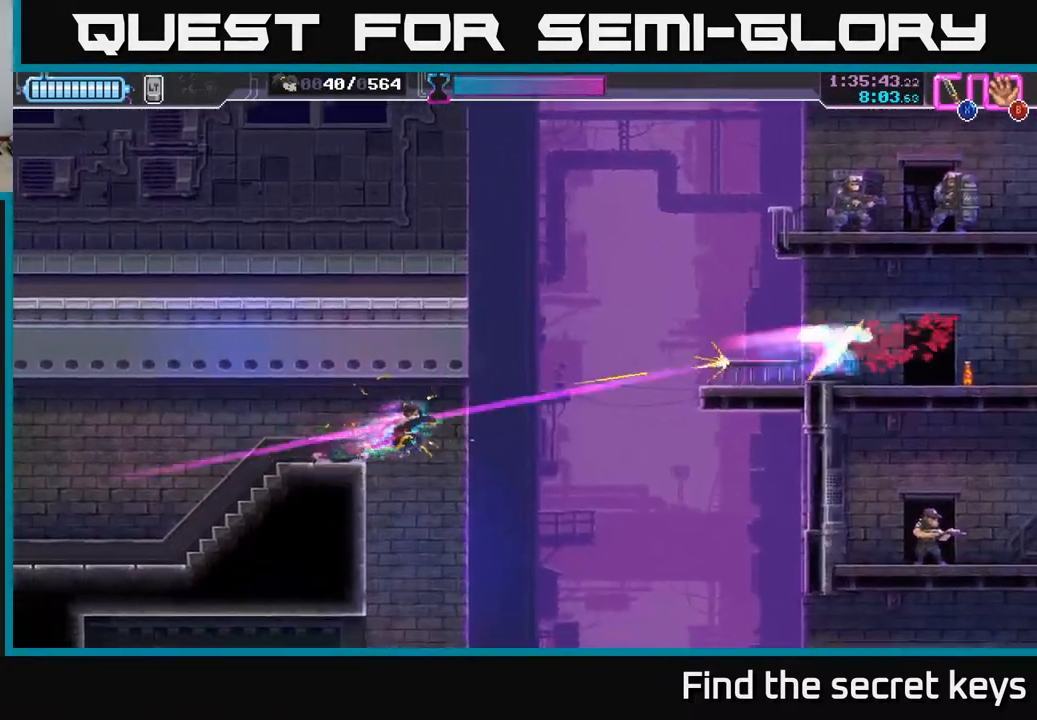
{"buttons": [], "left_stick": "left", "right_stick": "center", "events": [[50, "left_stick", "left"]]}
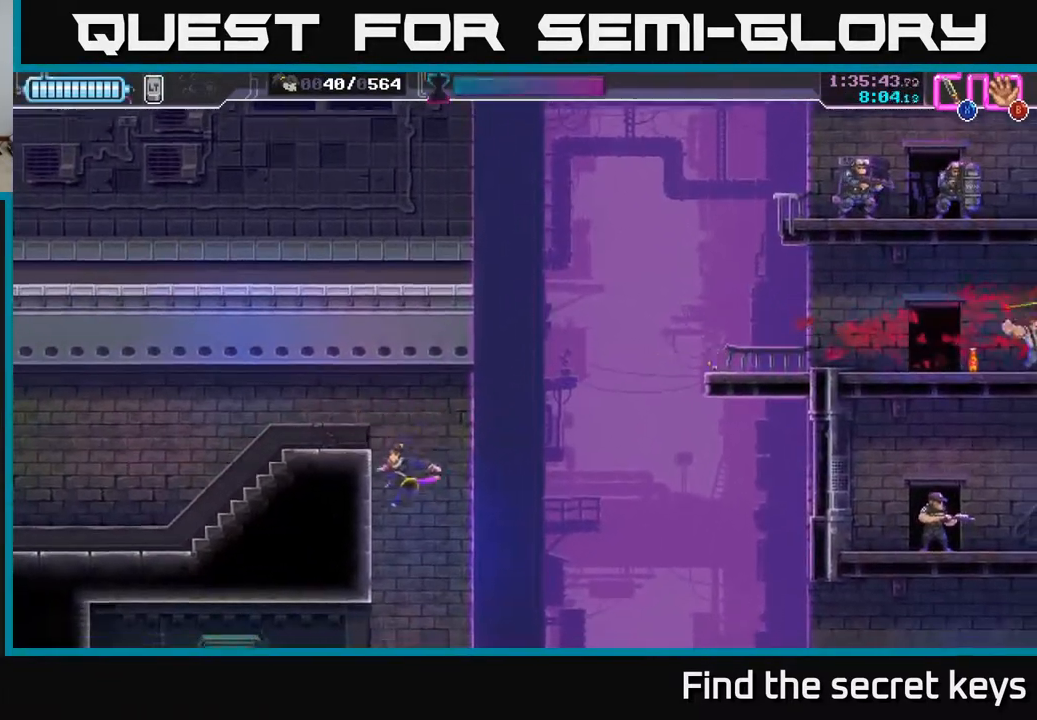
{"buttons": ["A"], "left_stick": "left", "right_stick": "center", "events": [[50, "A", "down"]]}
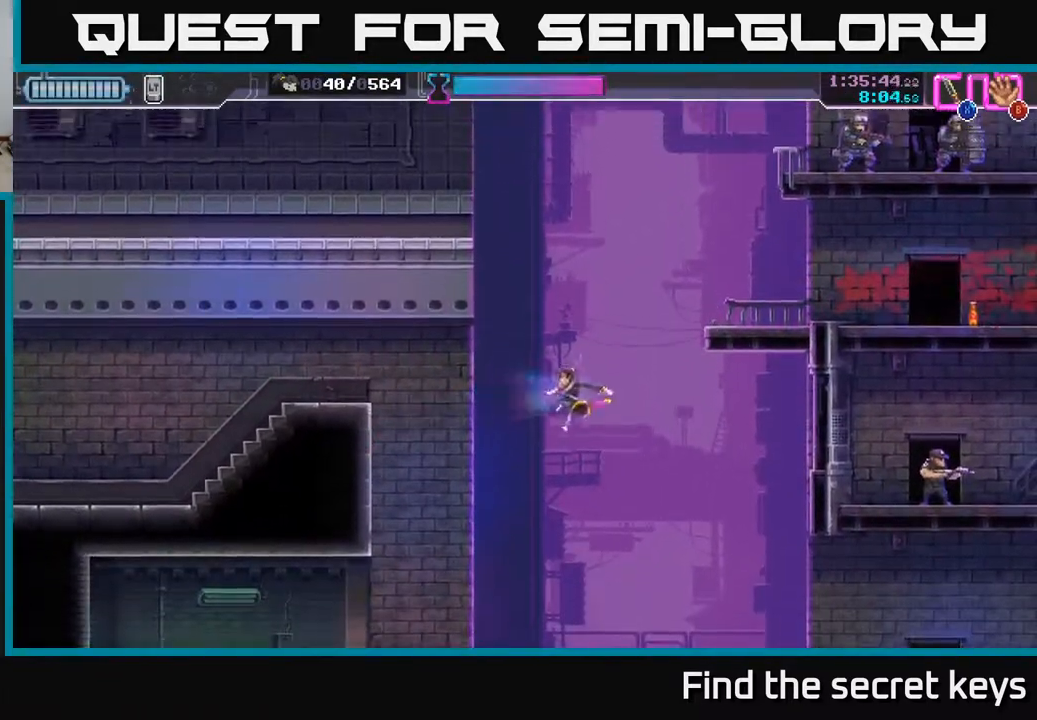
{"buttons": [], "left_stick": "left", "right_stick": "center", "events": [[33, "left_stick", "up-left"], [50, "A", "up"], [83, "R2", "down"], [217, "left_stick", "left"], [333, "R2", "up"]]}
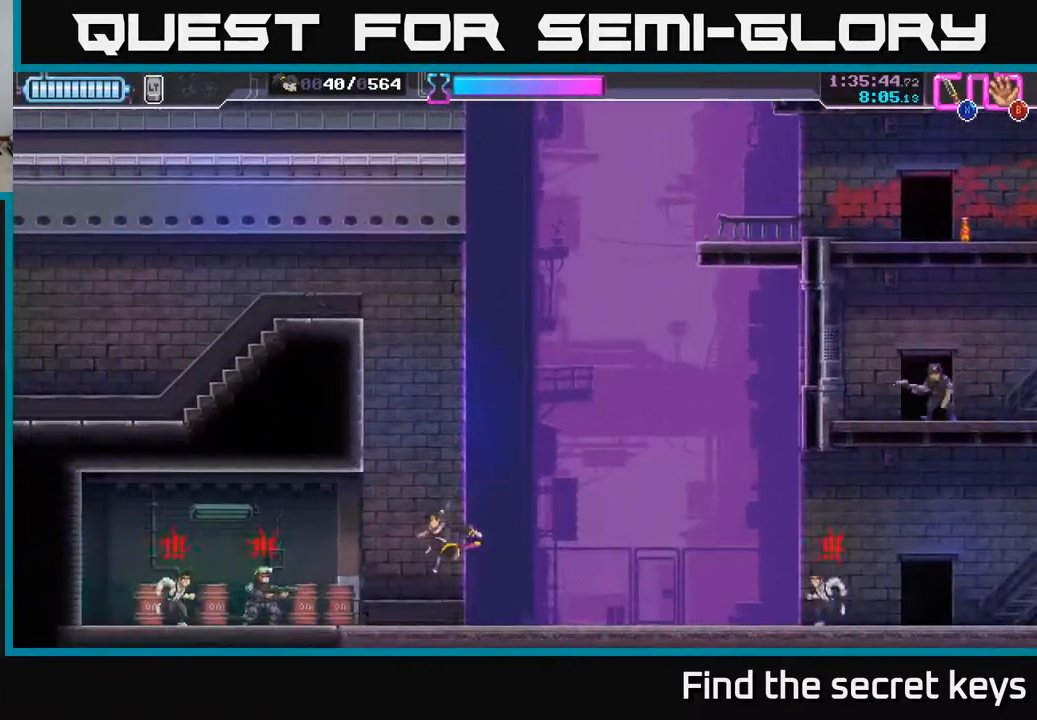
{"buttons": [], "left_stick": "left", "right_stick": "center", "events": [[183, "R2", "down"], [267, "X", "down"], [317, "R2", "up"], [367, "X", "up"], [417, "X", "down"], [483, "X", "up"]]}
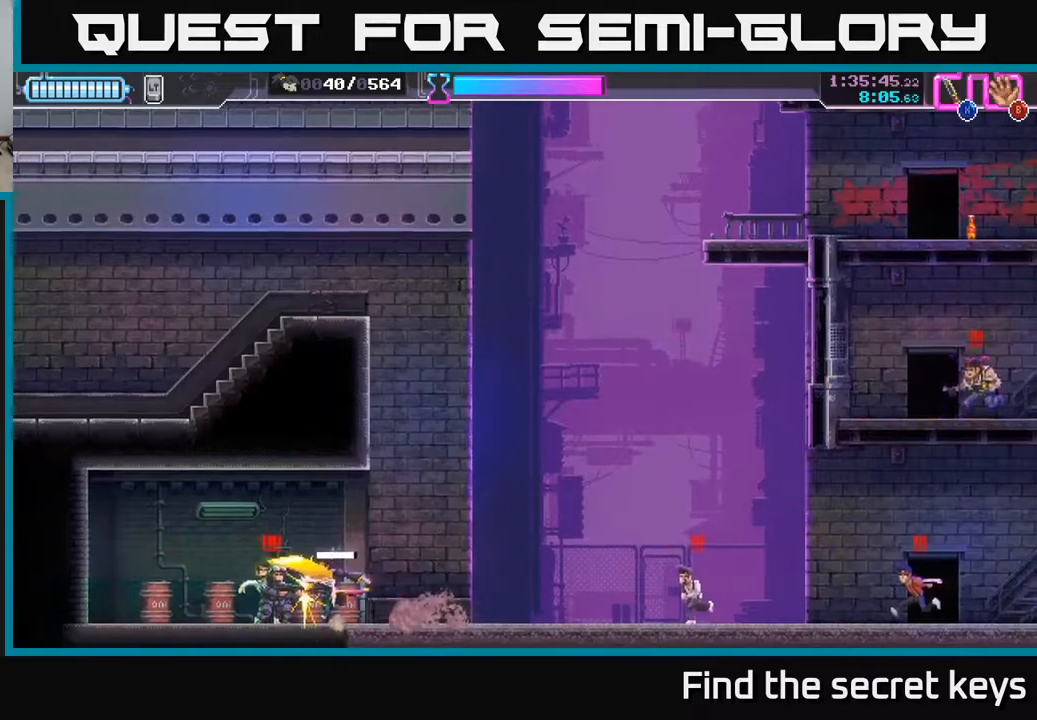
{"buttons": ["X"], "left_stick": "right", "right_stick": "center", "events": [[33, "X", "down"], [117, "X", "up"], [167, "X", "down"], [233, "R2", "down"], [250, "X", "up"], [350, "R2", "up"], [383, "X", "down"], [400, "left_stick", "right"]]}
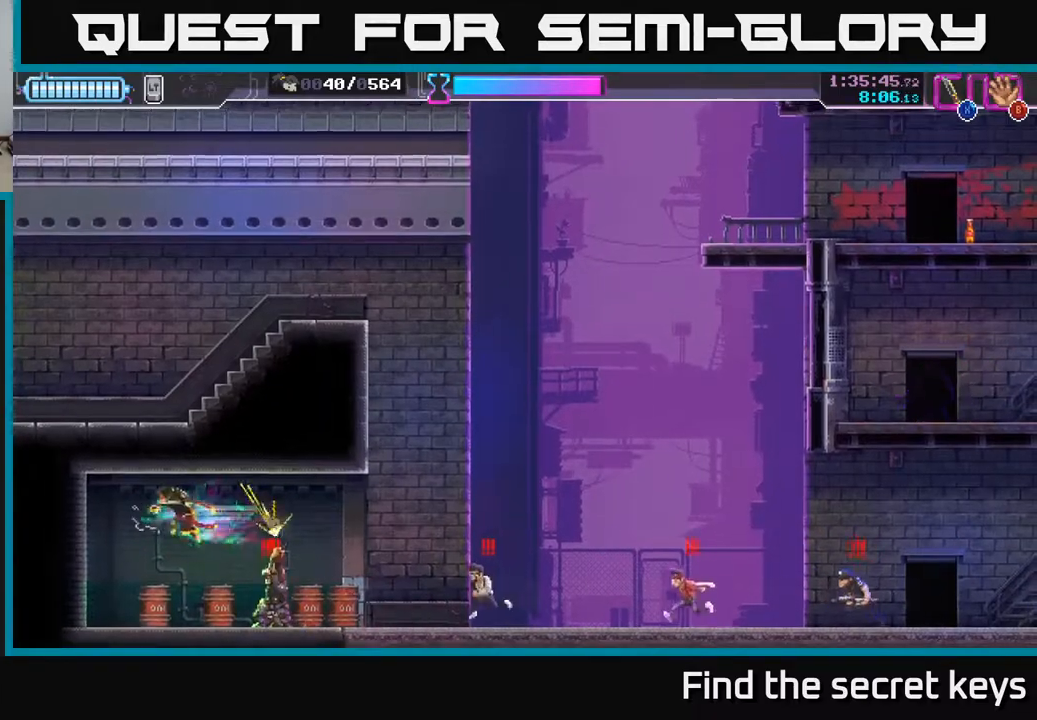
{"buttons": ["X"], "left_stick": "right", "right_stick": "center", "events": [[33, "X", "up"], [50, "left_stick", "down-right"], [83, "X", "down"], [167, "X", "up"], [217, "X", "down"], [300, "X", "up"], [367, "X", "down"], [383, "left_stick", "right"], [450, "X", "up"], [500, "X", "down"]]}
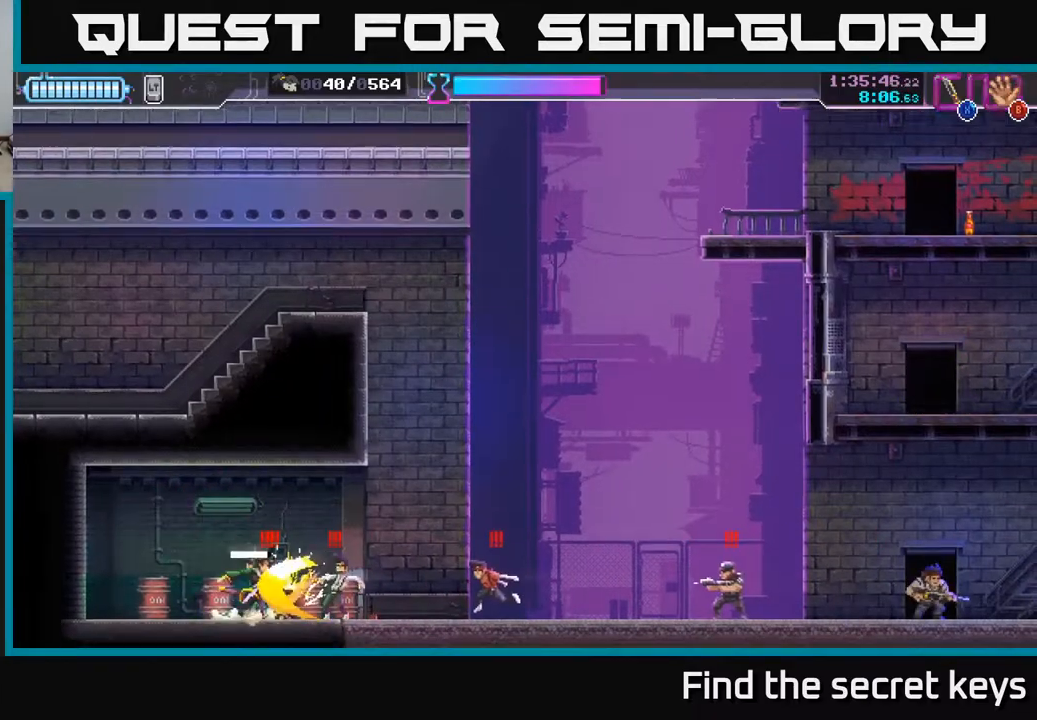
{"buttons": ["X"], "left_stick": "right", "right_stick": "center", "events": [[83, "X", "up"], [150, "X", "down"], [200, "left_stick", "center"], [250, "X", "up"], [300, "X", "down"], [317, "left_stick", "right"], [383, "X", "up"], [450, "X", "down"]]}
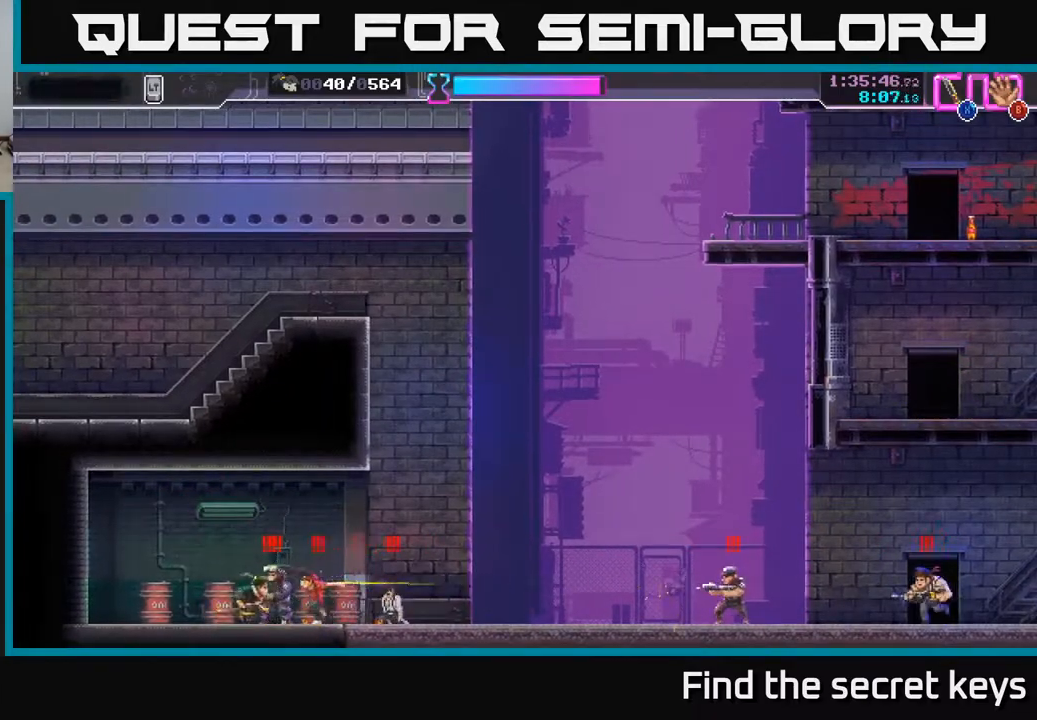
{"buttons": [], "left_stick": "up-right", "right_stick": "center", "events": [[50, "X", "up"], [83, "X", "down"], [167, "X", "up"], [233, "X", "down"], [283, "left_stick", "center"], [333, "X", "up"], [400, "X", "down"], [450, "left_stick", "up-right"], [483, "X", "up"]]}
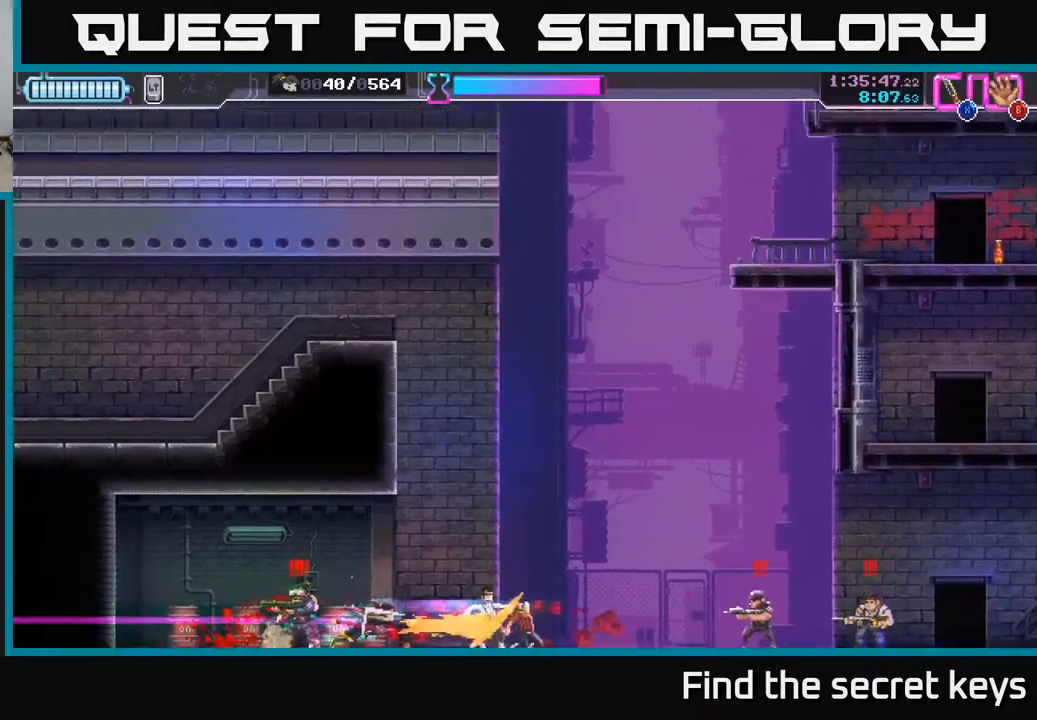
{"buttons": ["X"], "left_stick": "left", "right_stick": "center", "events": [[17, "left_stick", "right"], [33, "X", "down"], [133, "X", "up"], [183, "X", "down"], [183, "left_stick", "left"], [267, "X", "up"], [333, "X", "down"], [417, "X", "up"], [467, "X", "down"]]}
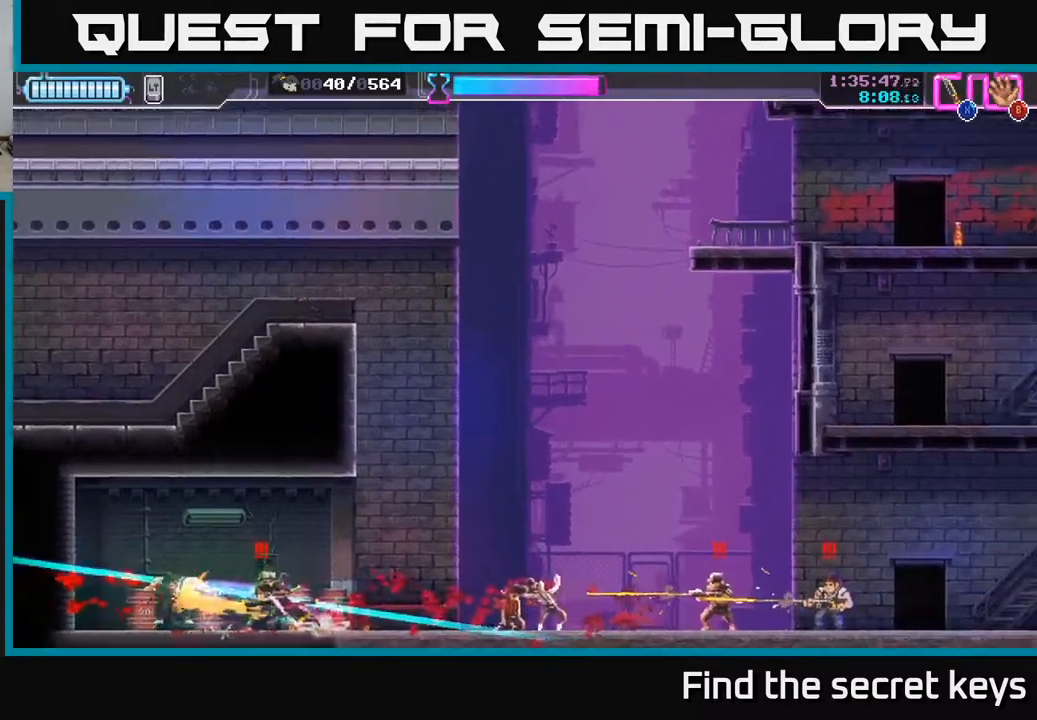
{"buttons": ["X"], "left_stick": "right", "right_stick": "center", "events": [[50, "X", "up"], [117, "X", "down"], [183, "X", "up"], [183, "left_stick", "right"], [200, "R2", "down"], [283, "R2", "up"], [333, "R2", "down"], [367, "X", "down"], [383, "X", "up"], [417, "R2", "up"], [450, "X", "down"]]}
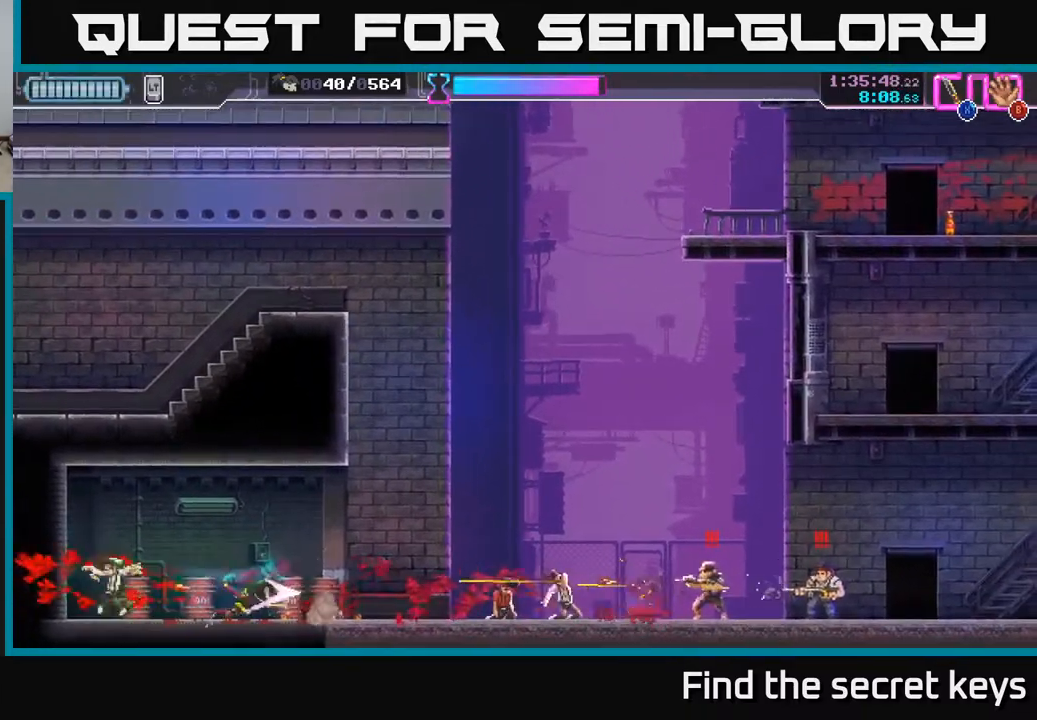
{"buttons": [], "left_stick": "right", "right_stick": "center", "events": [[33, "X", "up"], [100, "X", "down"], [183, "X", "up"], [233, "X", "down"], [333, "X", "up"], [400, "X", "down"], [500, "X", "up"]]}